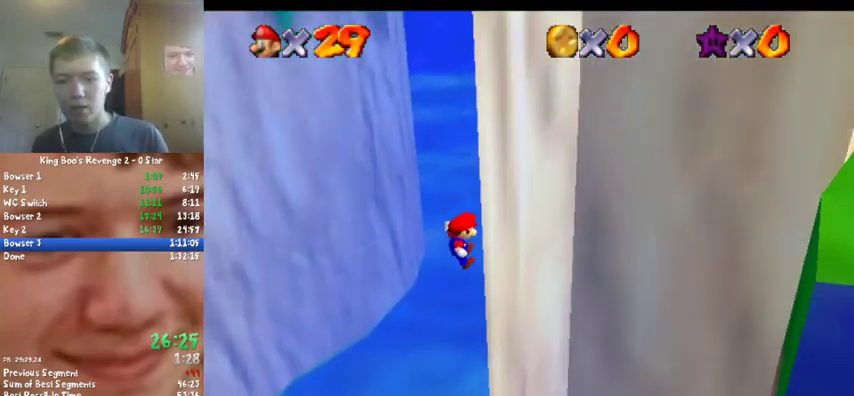
Gameplay with a controller (Nintendo layout); each line is a JSON object with the inputs held at the frame after it. "events" lists button and stick changes between this image and that frame as [ms after this image, input, new state], when the widget could be followed in between. Not read: L3 R2 R3.
{"buttons": ["A"], "left_stick": "up-right", "events": [[300, "A", "up"], [300, "left_stick", "up-right"], [367, "A", "down"], [433, "A", "up"], [500, "A", "down"]]}
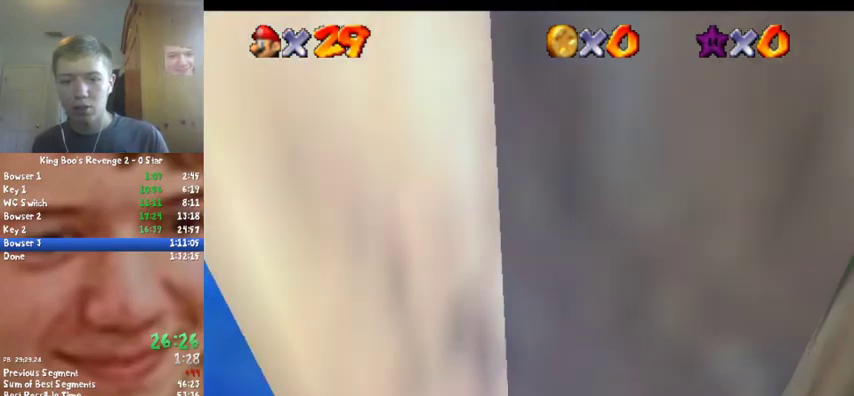
{"buttons": [], "left_stick": "left", "events": [[100, "A", "up"], [200, "left_stick", "up"], [367, "left_stick", "left"], [433, "A", "down"], [500, "A", "up"]]}
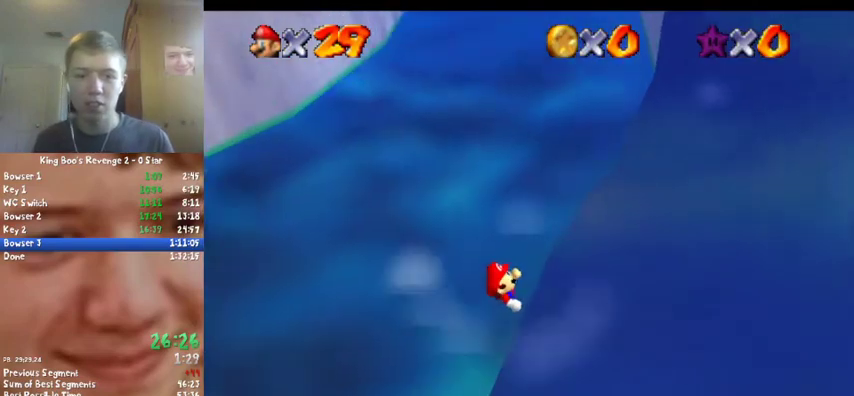
{"buttons": [], "left_stick": "center", "events": [[233, "left_stick", "up-left"], [300, "left_stick", "center"]]}
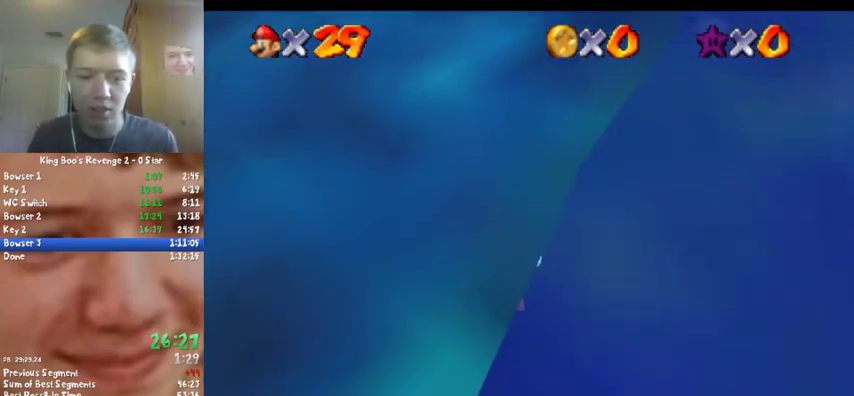
{"buttons": [], "left_stick": "center", "events": []}
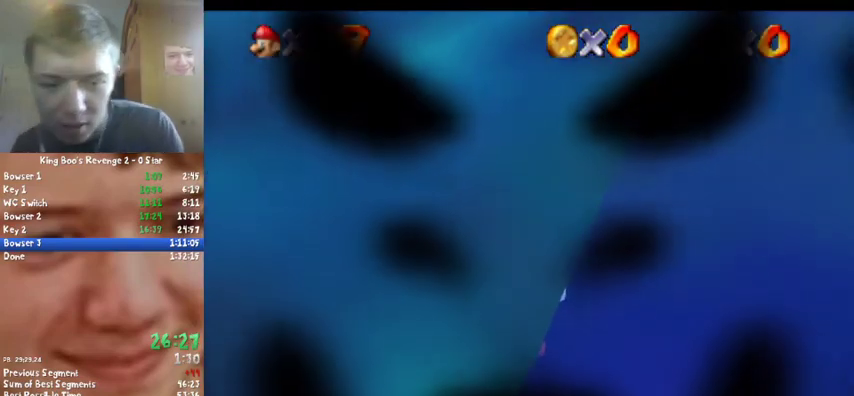
{"buttons": [], "left_stick": "center", "events": []}
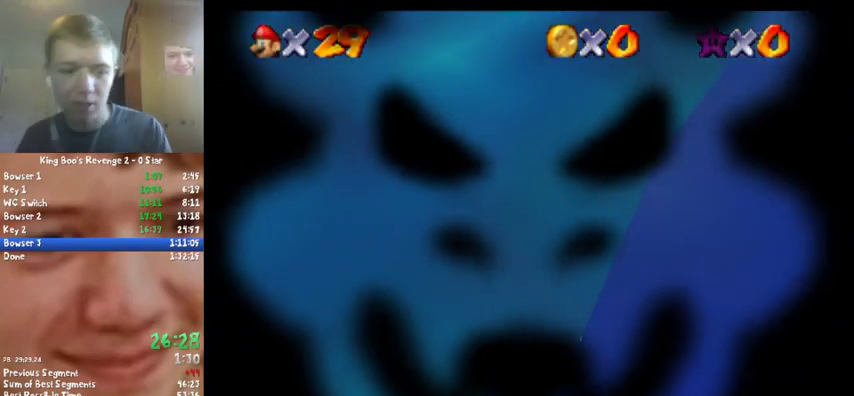
{"buttons": [], "left_stick": "center", "events": []}
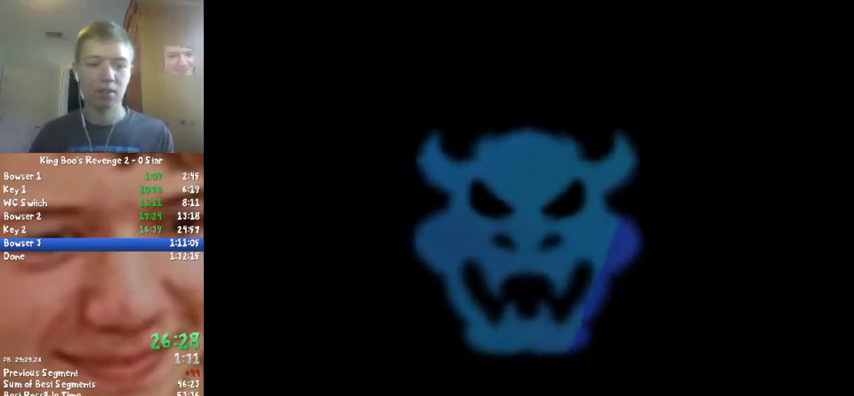
{"buttons": [], "left_stick": "center", "events": []}
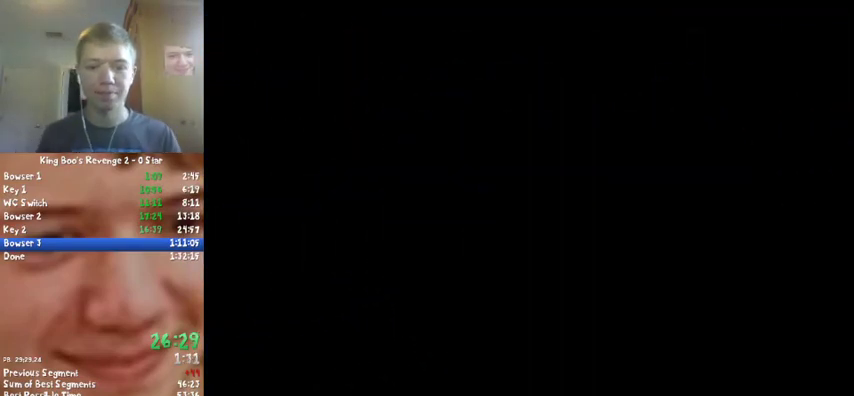
{"buttons": [], "left_stick": "center", "events": []}
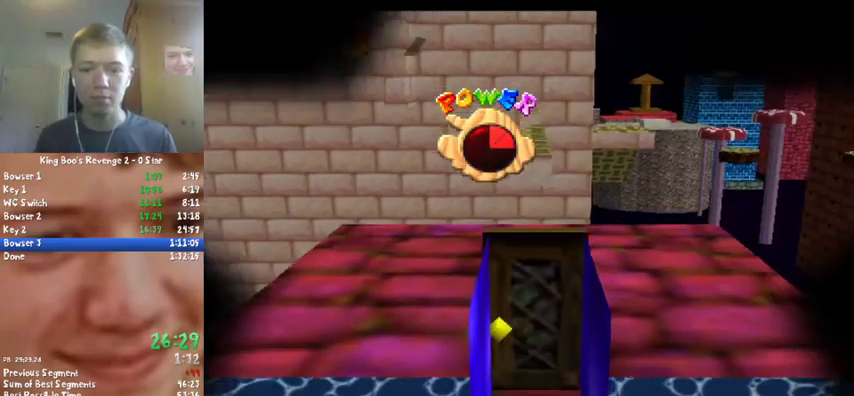
{"buttons": [], "left_stick": "center", "events": []}
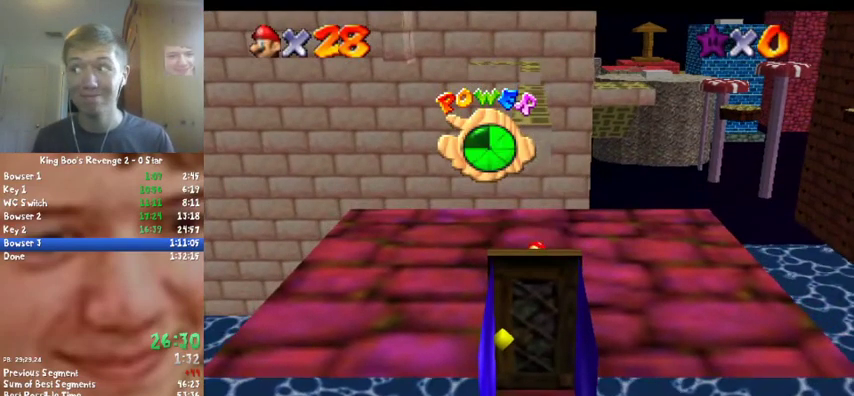
{"buttons": [], "left_stick": "up", "events": [[433, "left_stick", "up"]]}
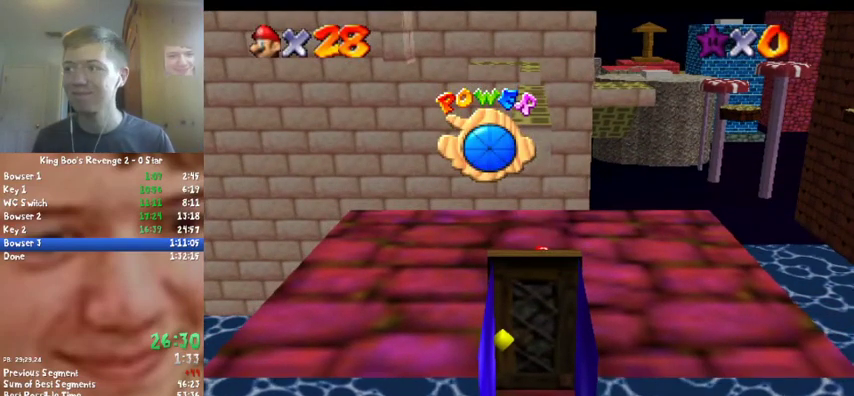
{"buttons": [], "left_stick": "up", "events": []}
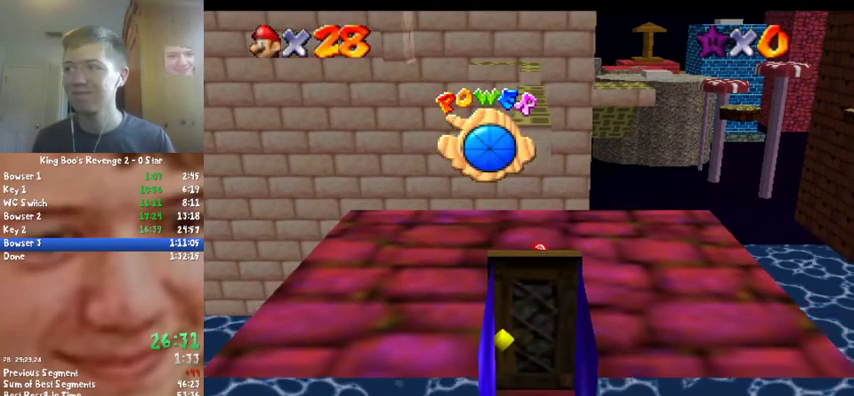
{"buttons": [], "left_stick": "up", "events": []}
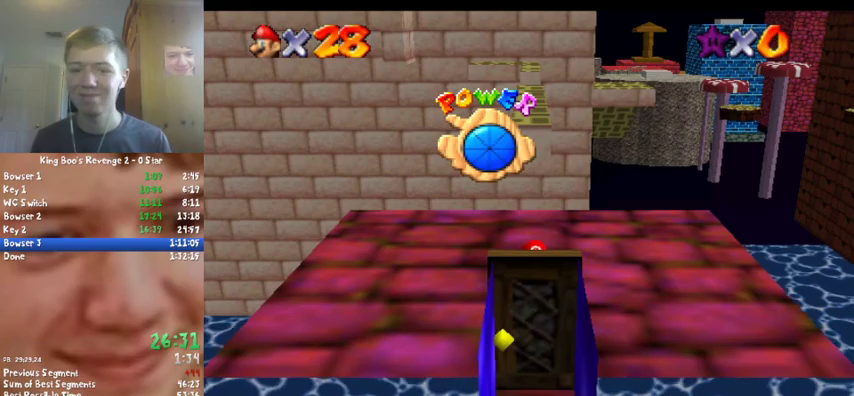
{"buttons": [], "left_stick": "up", "events": []}
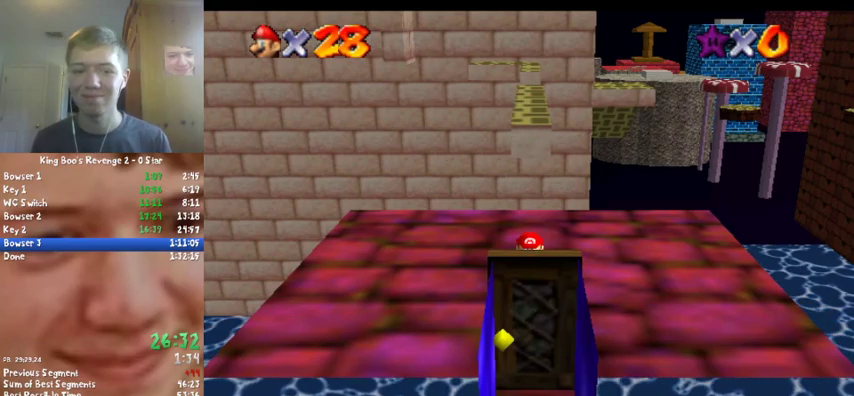
{"buttons": [], "left_stick": "up-left", "events": [[367, "left_stick", "up-left"]]}
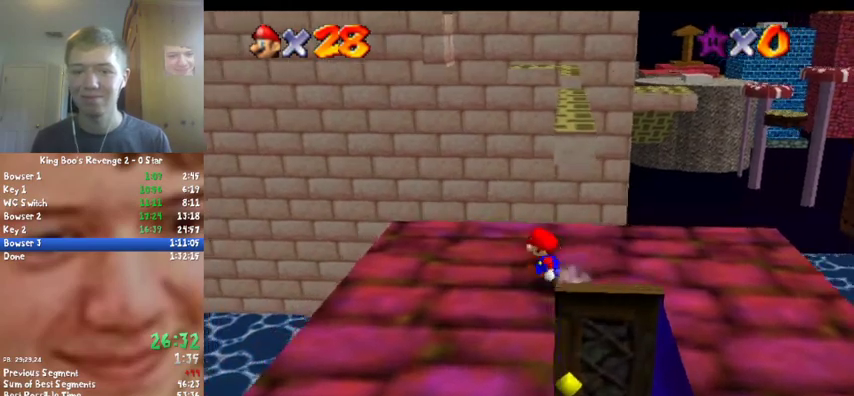
{"buttons": [], "left_stick": "right", "events": [[33, "left_stick", "left"], [200, "left_stick", "down-left"], [267, "left_stick", "down"], [433, "left_stick", "right"]]}
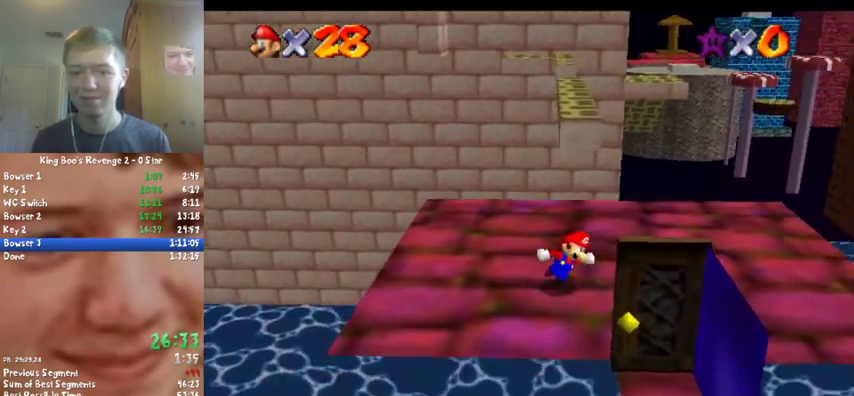
{"buttons": [], "left_stick": "up", "events": [[167, "left_stick", "up-right"], [333, "left_stick", "up"]]}
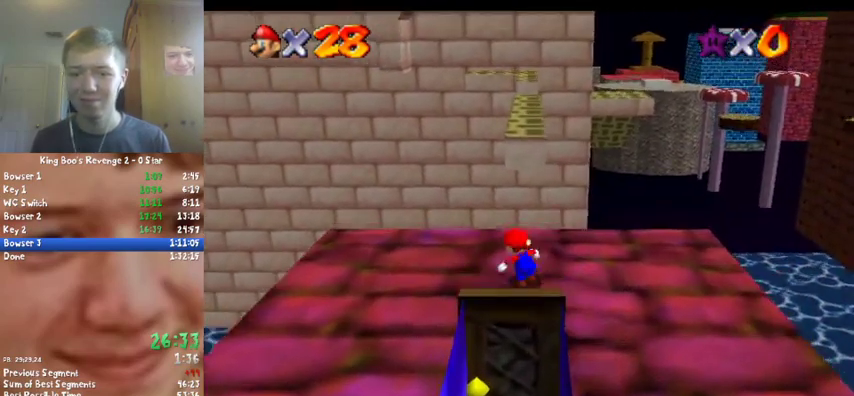
{"buttons": ["A", "Z"], "left_stick": "up", "events": [[467, "Z", "down"], [500, "A", "down"]]}
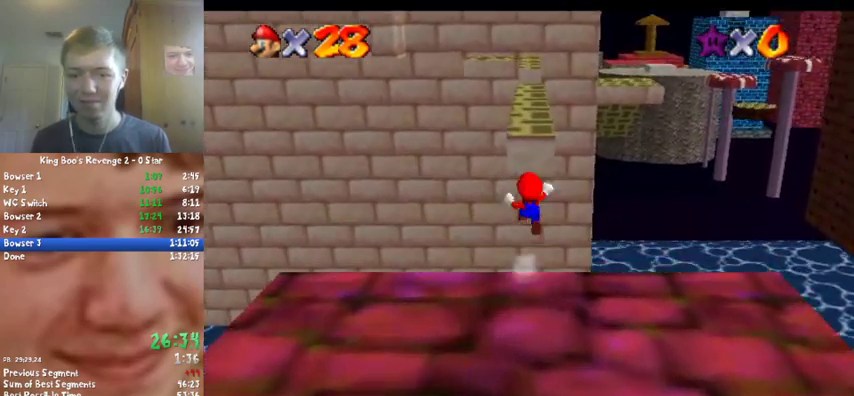
{"buttons": ["A", "Z"], "left_stick": "up", "events": []}
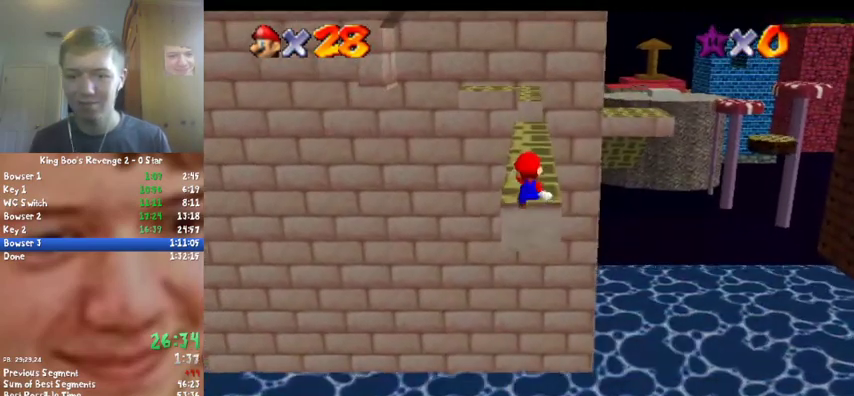
{"buttons": [], "left_stick": "up", "events": [[67, "A", "up"], [367, "Z", "up"]]}
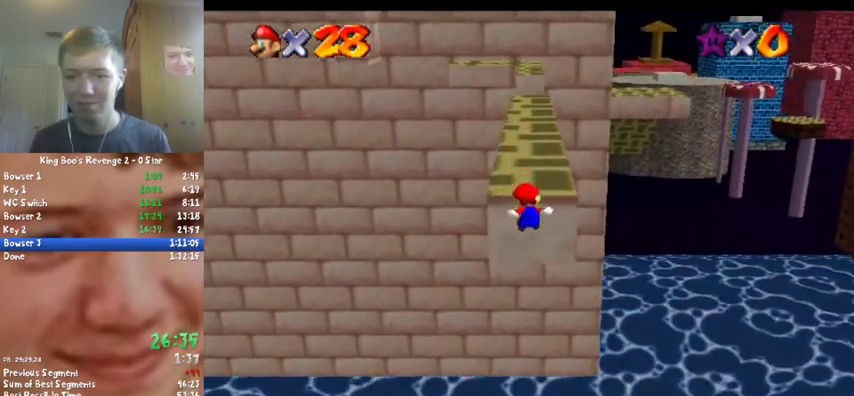
{"buttons": [], "left_stick": "up", "events": [[200, "A", "down"], [400, "A", "up"]]}
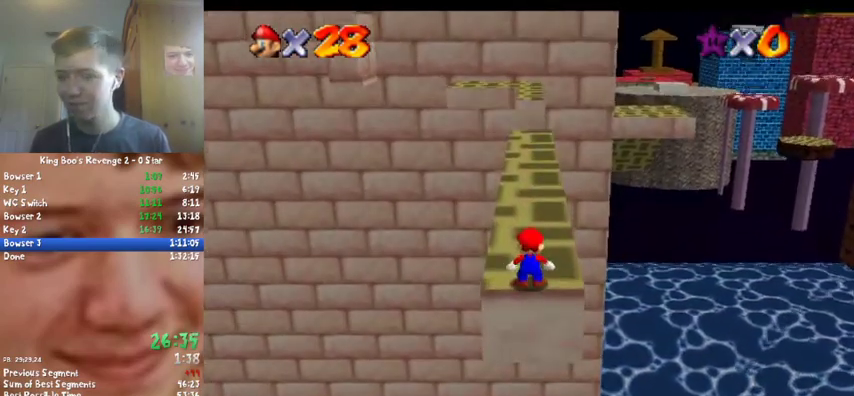
{"buttons": [], "left_stick": "up", "events": []}
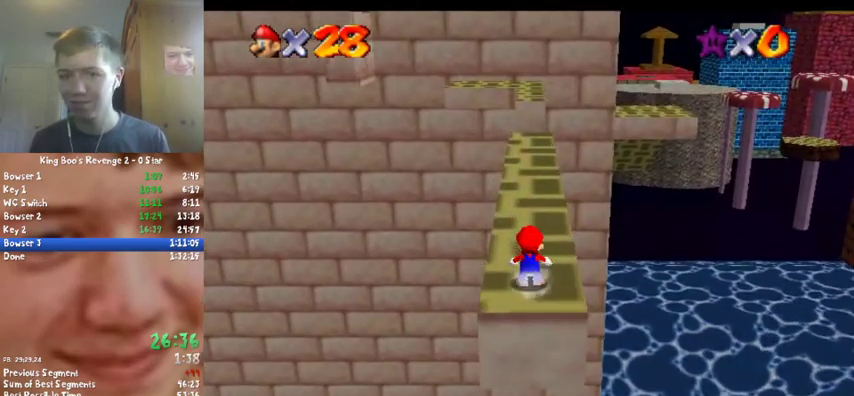
{"buttons": ["A", "Z"], "left_stick": "up", "events": [[67, "Z", "down"], [133, "A", "down"]]}
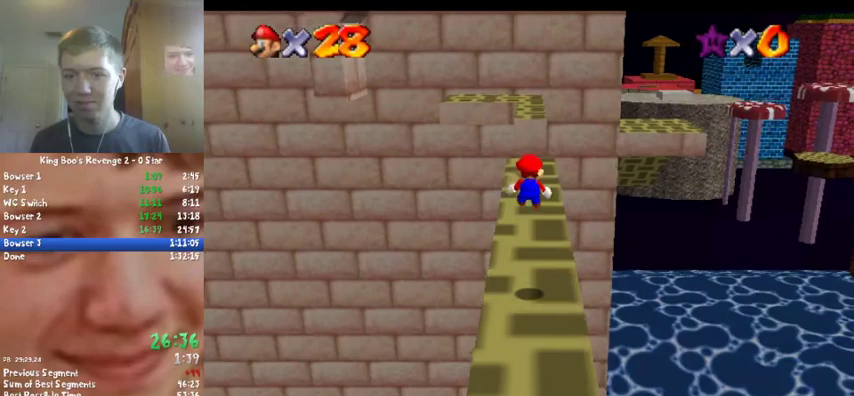
{"buttons": [], "left_stick": "up", "events": [[33, "A", "up"], [500, "Z", "up"]]}
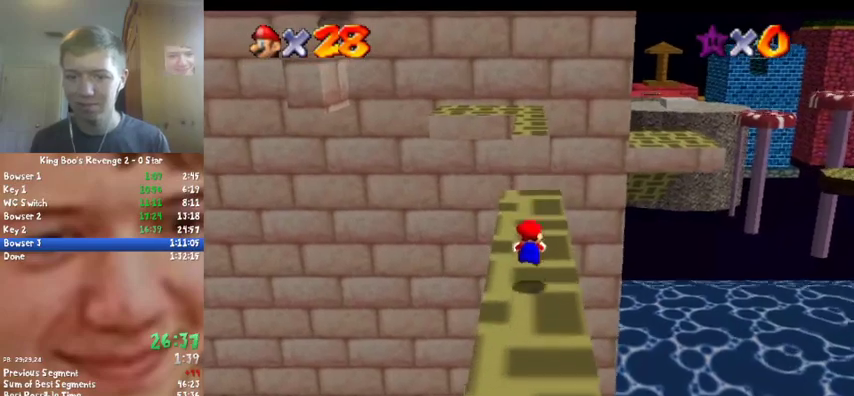
{"buttons": [], "left_stick": "up", "events": []}
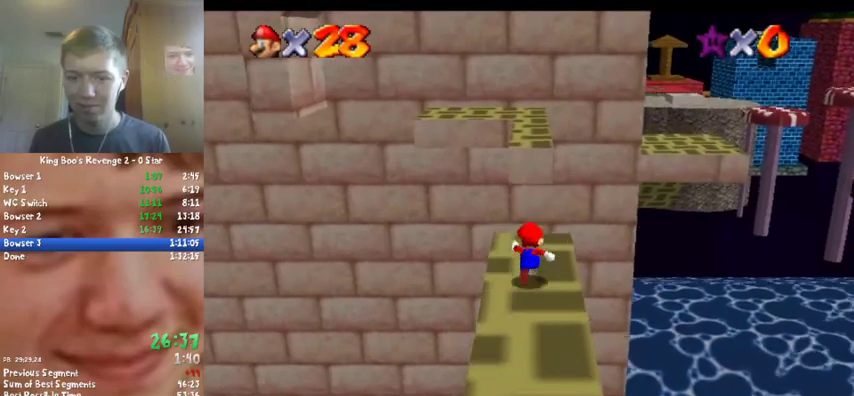
{"buttons": ["A", "Z"], "left_stick": "up", "events": [[333, "Z", "down"], [367, "A", "down"]]}
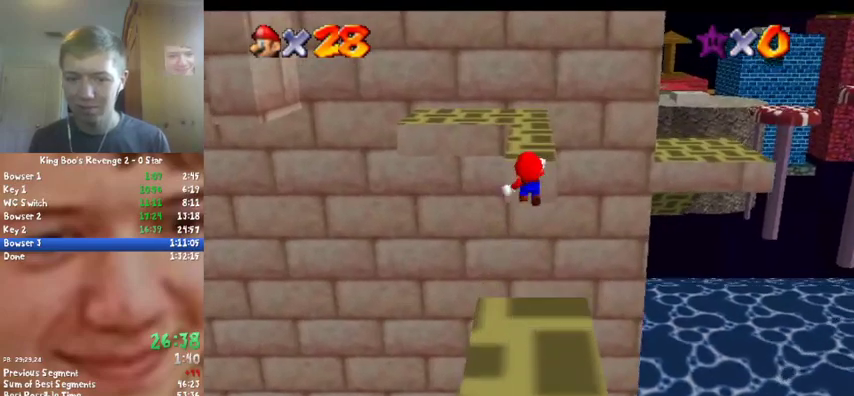
{"buttons": ["Z"], "left_stick": "up", "events": [[367, "A", "up"]]}
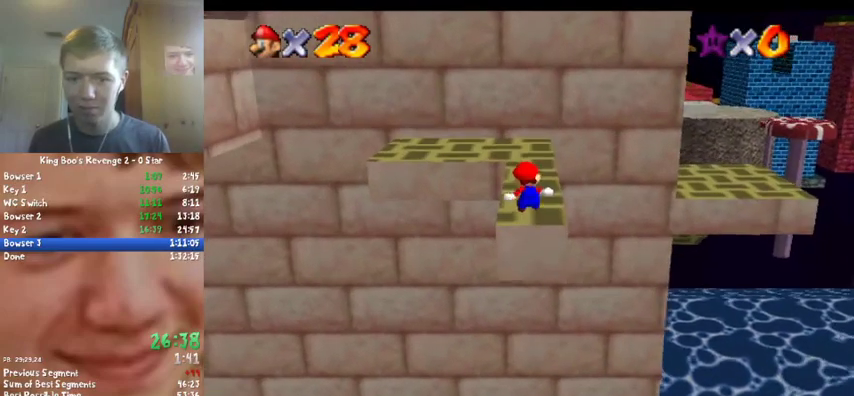
{"buttons": ["Z"], "left_stick": "up", "events": []}